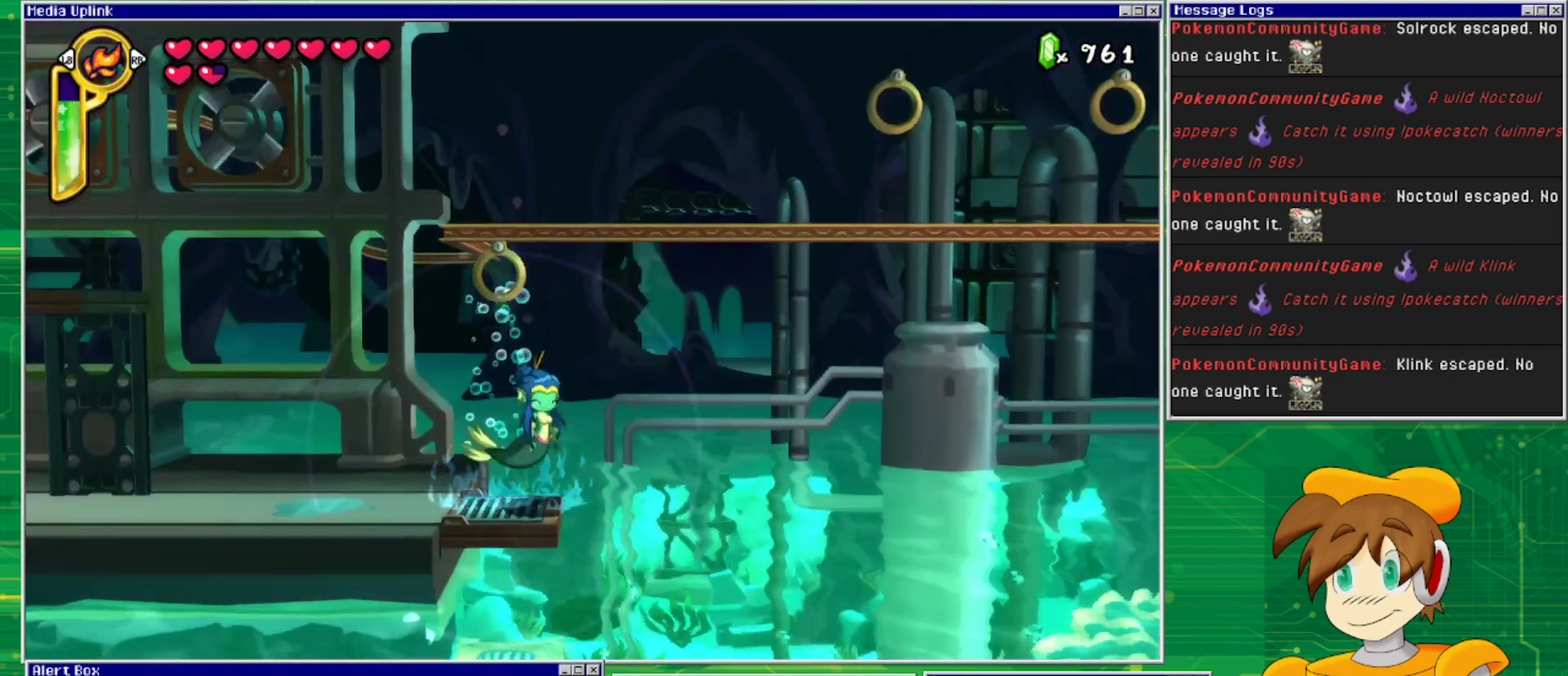
Gameplay with a controller (PlayStation layout); each line is a JSON object with the inputs held at the frame after it. "events" lists button and stick changes between this image and that frame as [ms after this image, input, new state], when the widget could be followed in between. Not read: L2 L3 R1 R2 R3 left_stick right_stick.
{"buttons": ["DPAD_RIGHT"], "events": [[67, "CROSS", "up"]]}
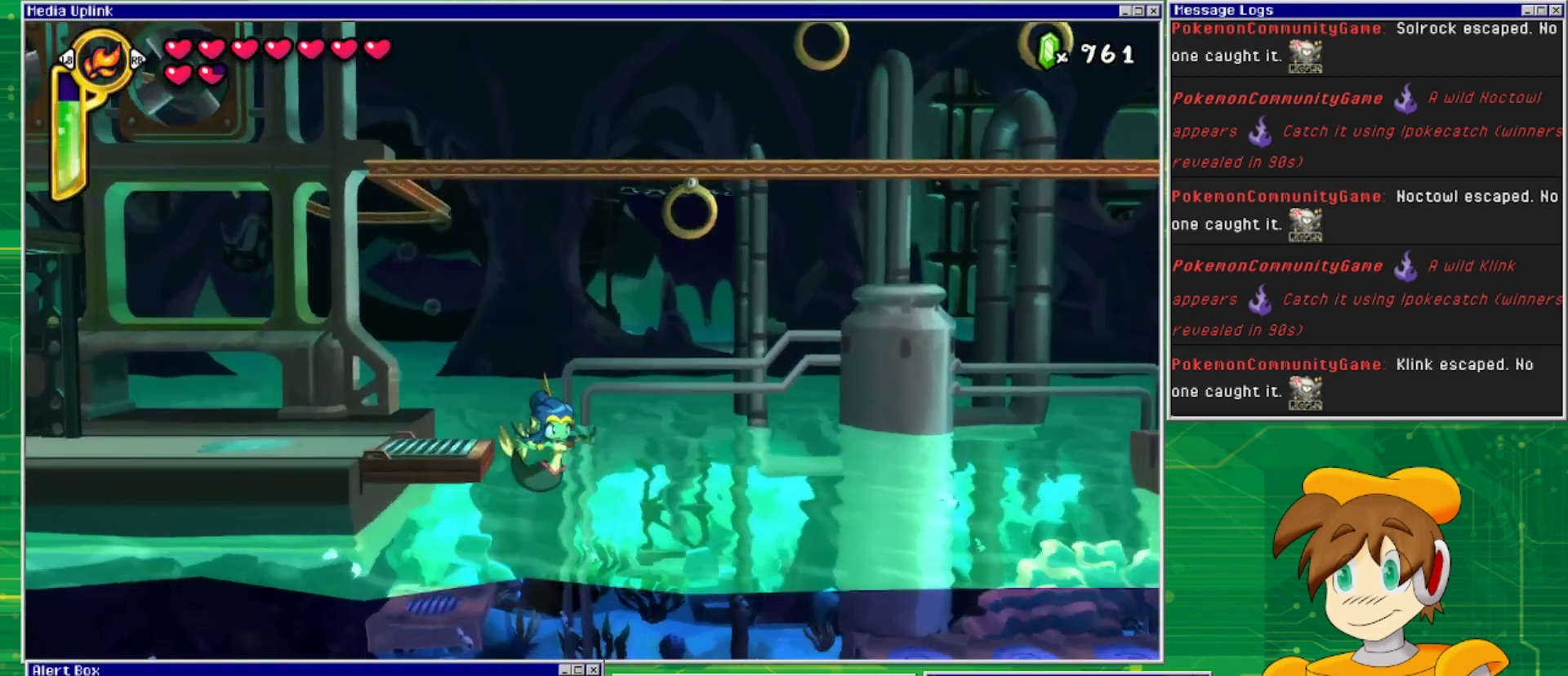
{"buttons": ["DPAD_DOWN"], "events": [[33, "DPAD_RIGHT", "up"], [433, "DPAD_DOWN", "down"]]}
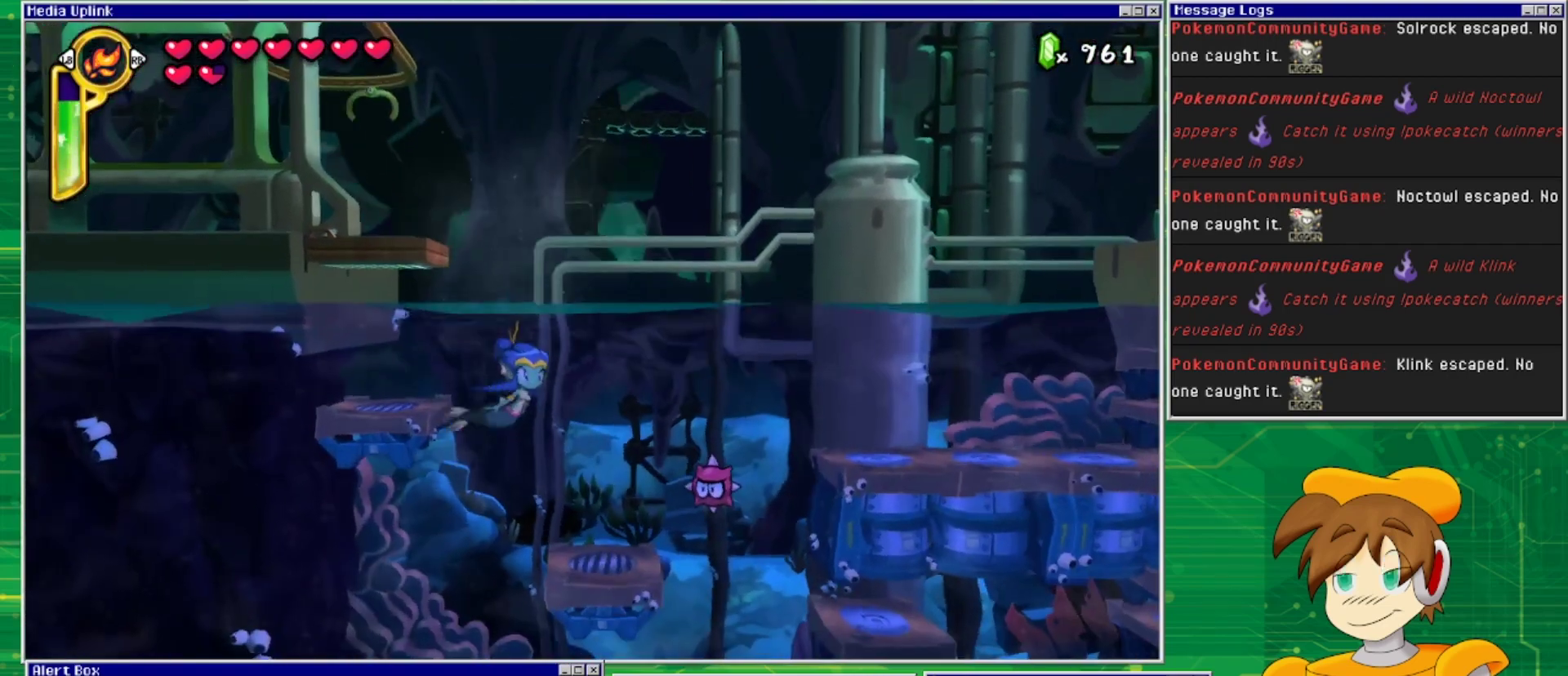
{"buttons": ["DPAD_DOWN"], "events": []}
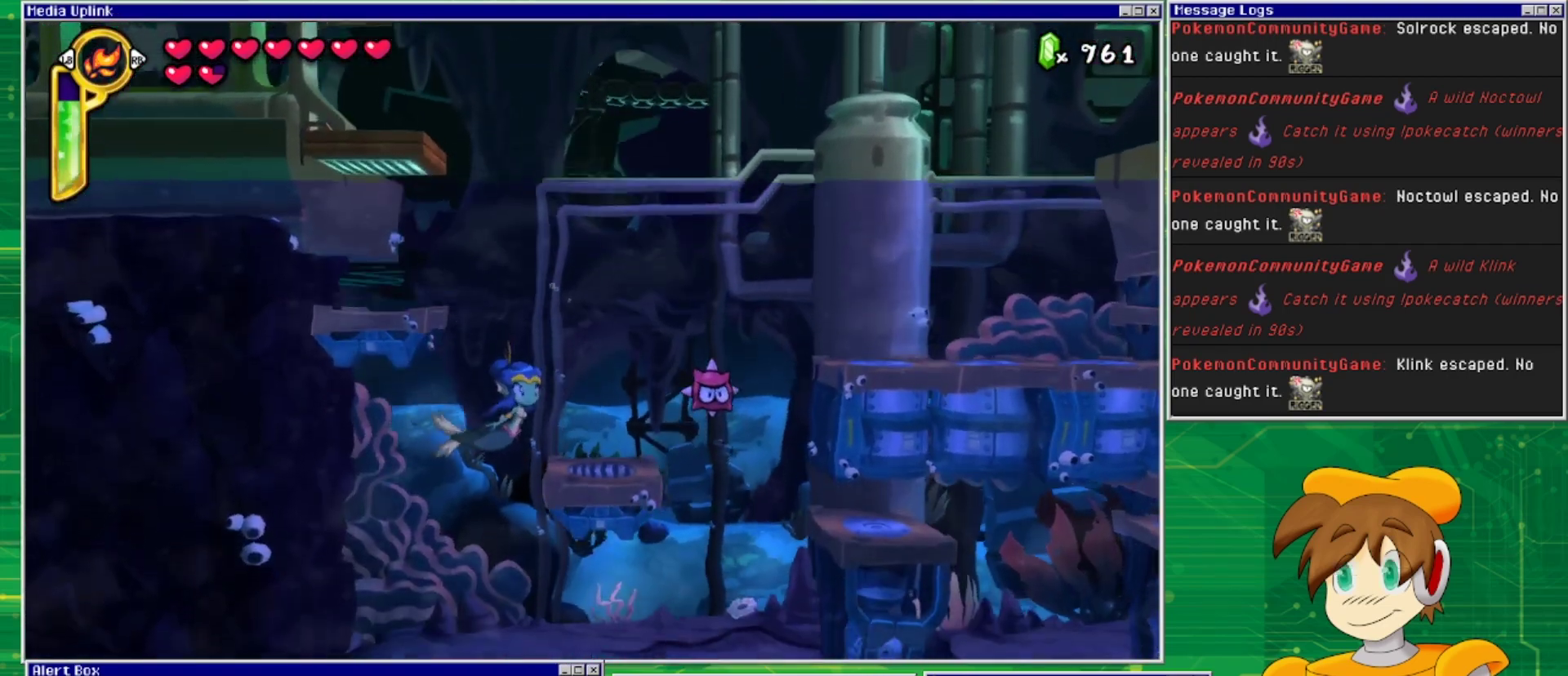
{"buttons": ["DPAD_DOWN"], "events": []}
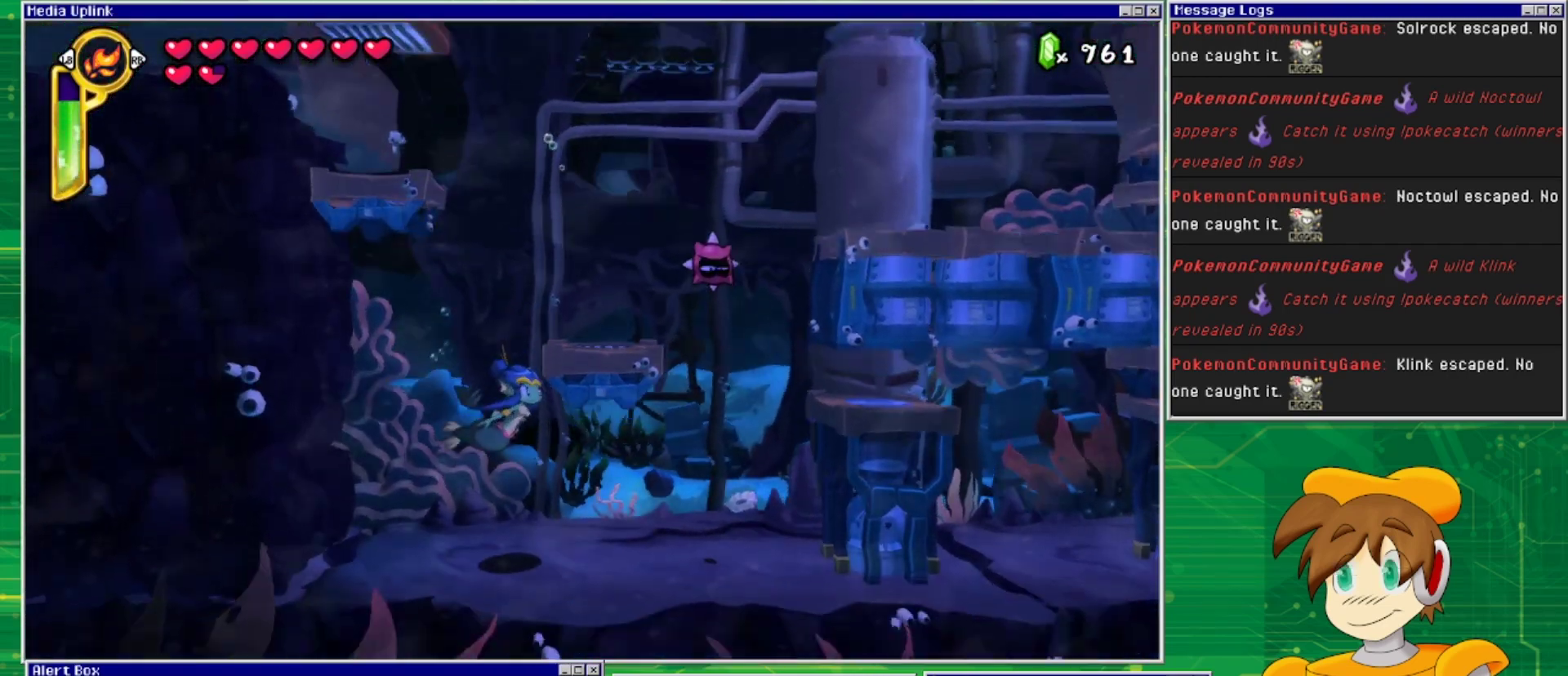
{"buttons": ["DPAD_RIGHT"], "events": [[233, "DPAD_DOWN", "up"], [233, "DPAD_RIGHT", "down"]]}
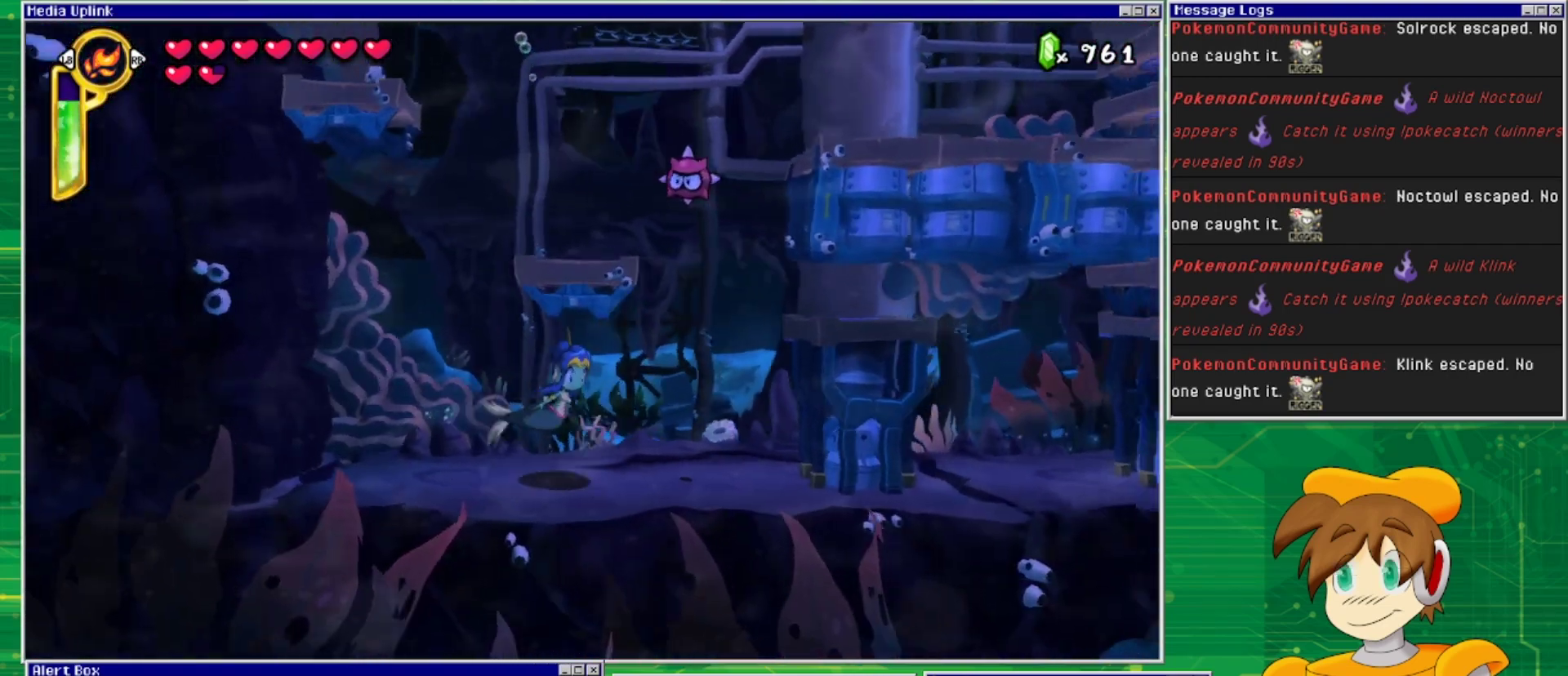
{"buttons": ["DPAD_RIGHT"], "events": []}
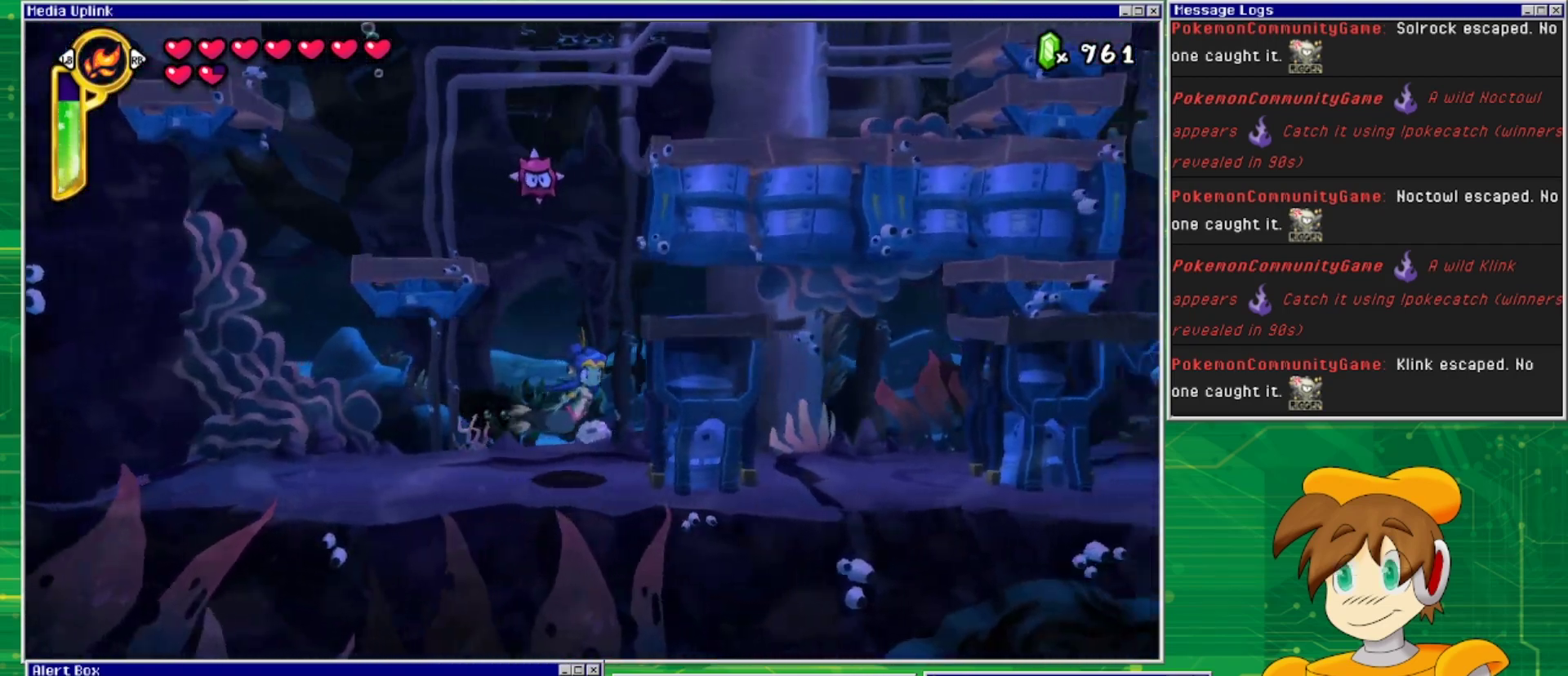
{"buttons": ["DPAD_UP"], "events": [[167, "DPAD_RIGHT", "up"], [300, "DPAD_UP", "down"]]}
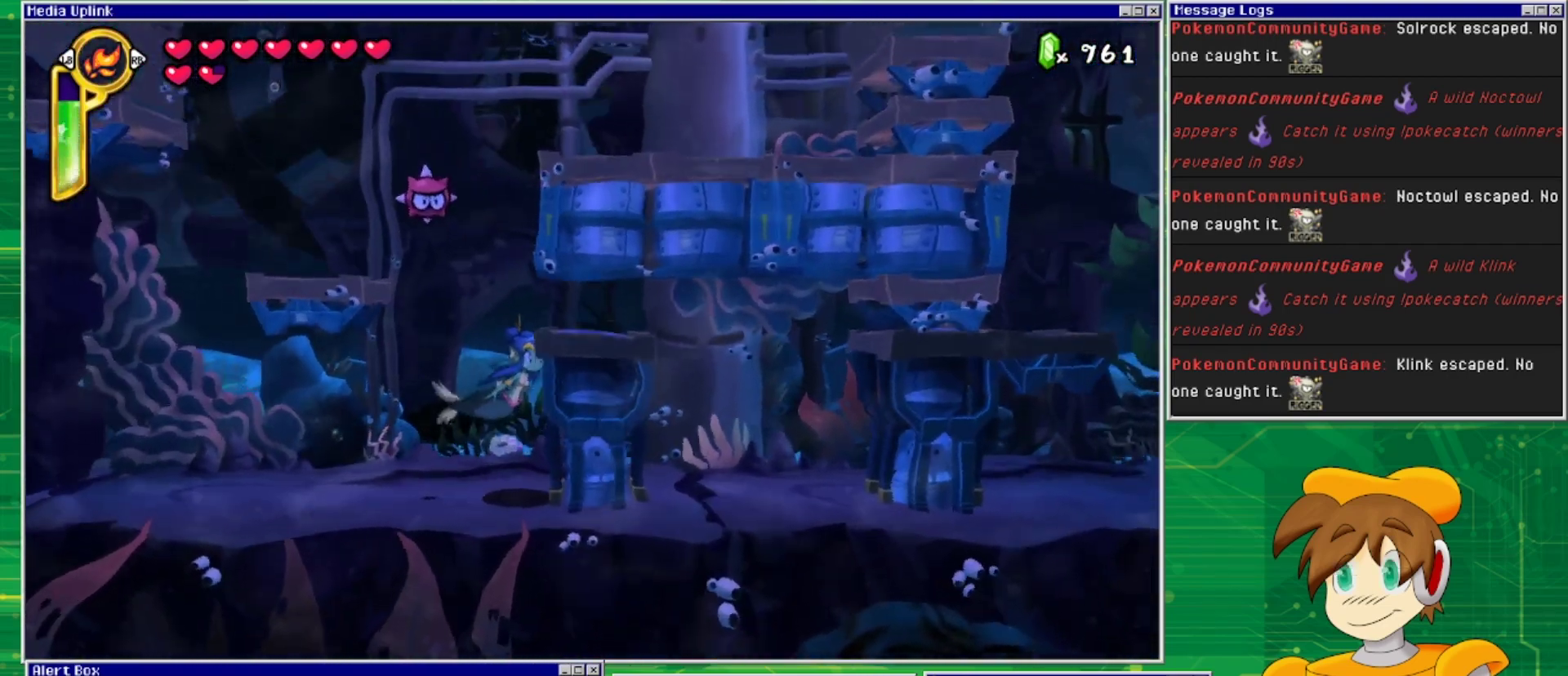
{"buttons": ["DPAD_UP"], "events": []}
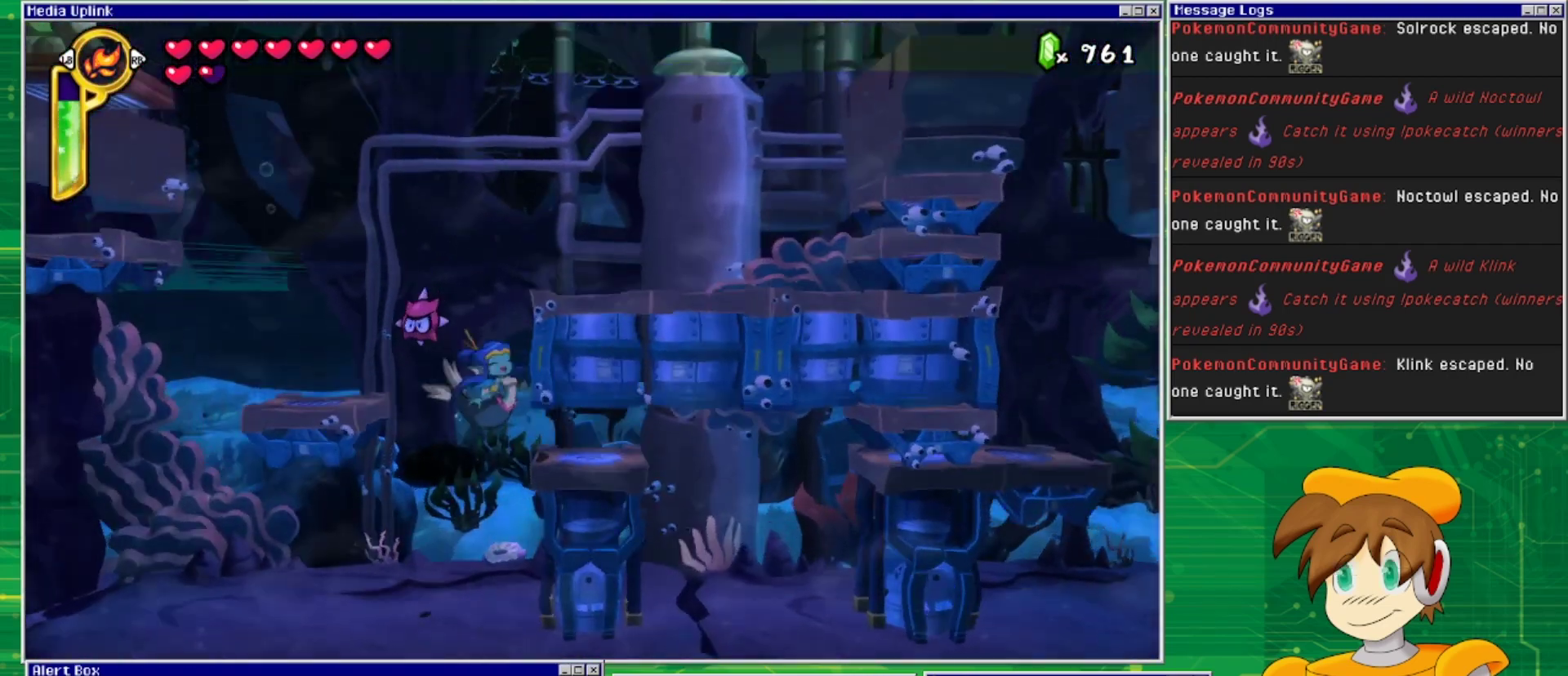
{"buttons": ["DPAD_UP"], "events": []}
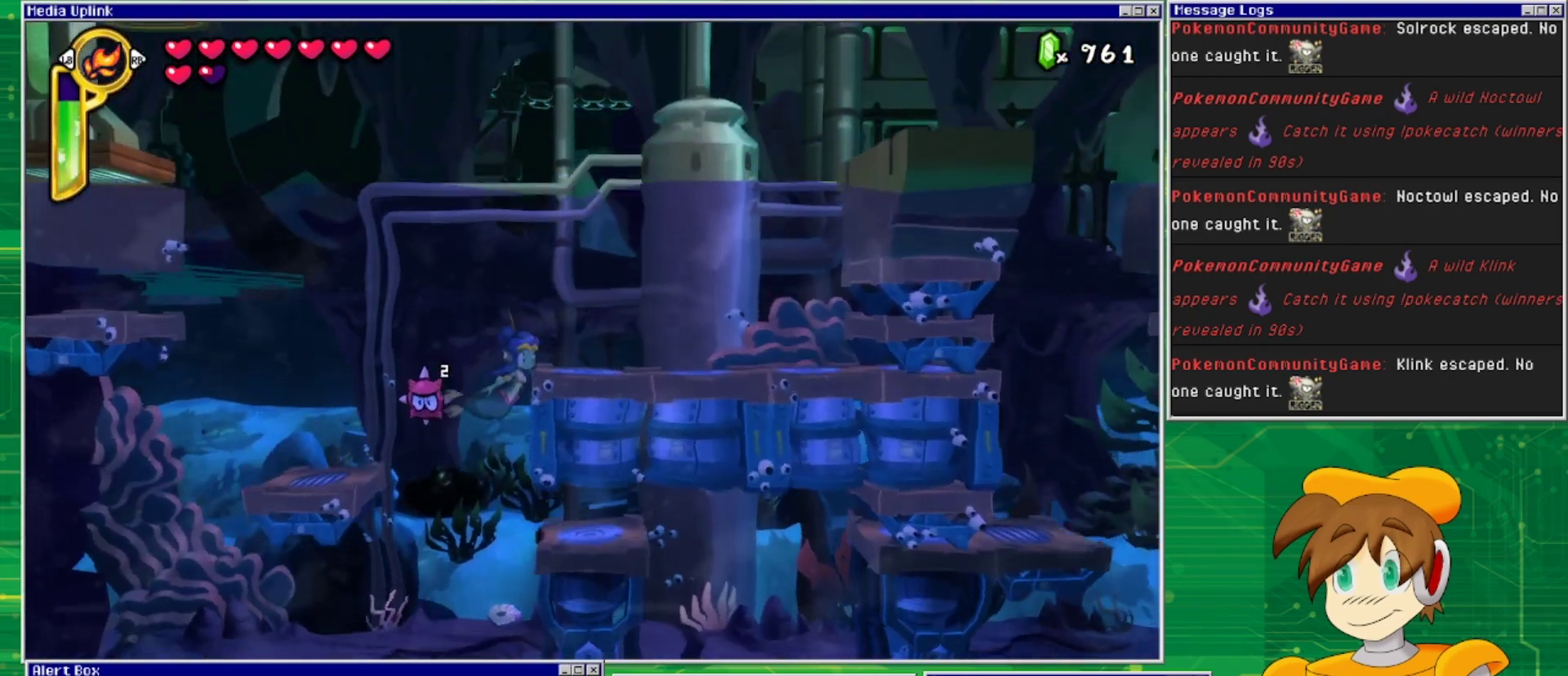
{"buttons": ["DPAD_RIGHT"], "events": [[133, "DPAD_RIGHT", "down"], [400, "DPAD_UP", "up"]]}
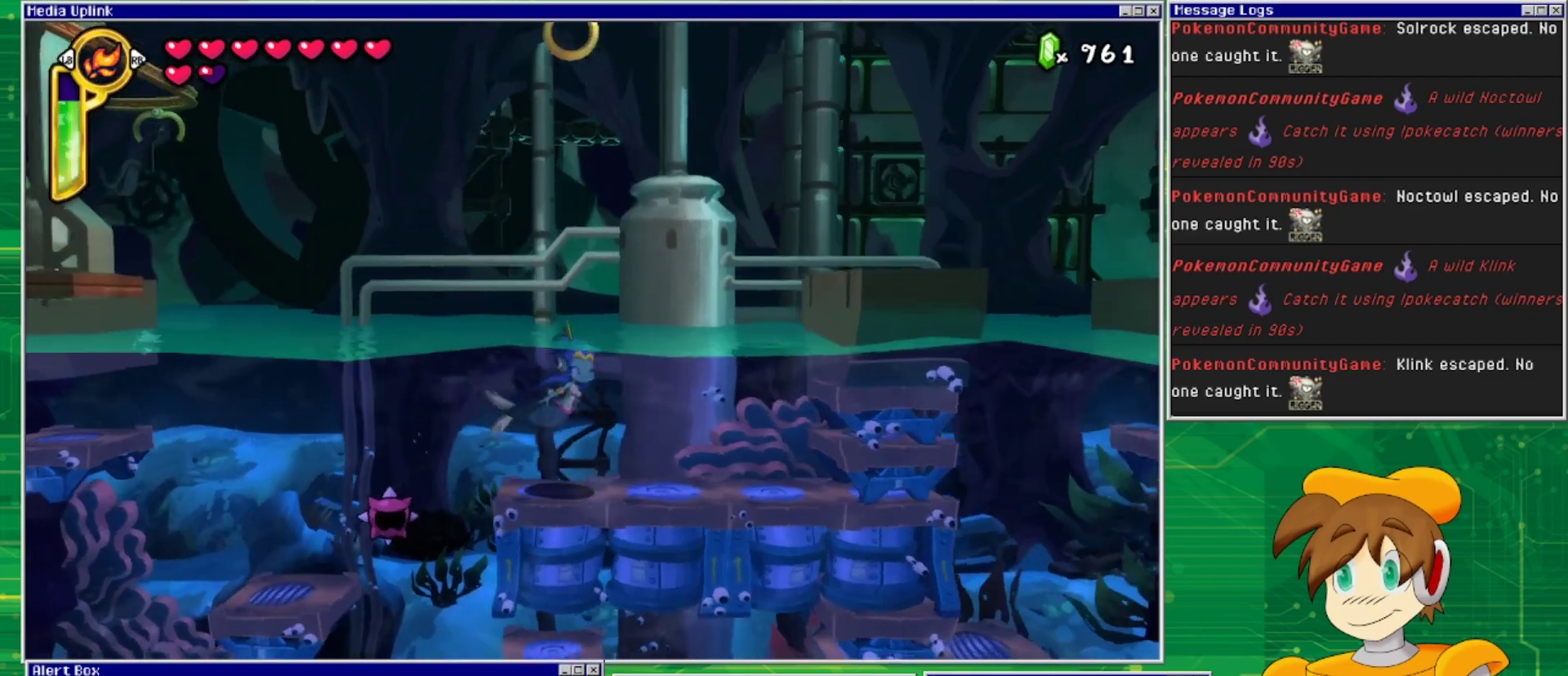
{"buttons": ["DPAD_UP", "DPAD_RIGHT"], "events": [[500, "DPAD_UP", "down"]]}
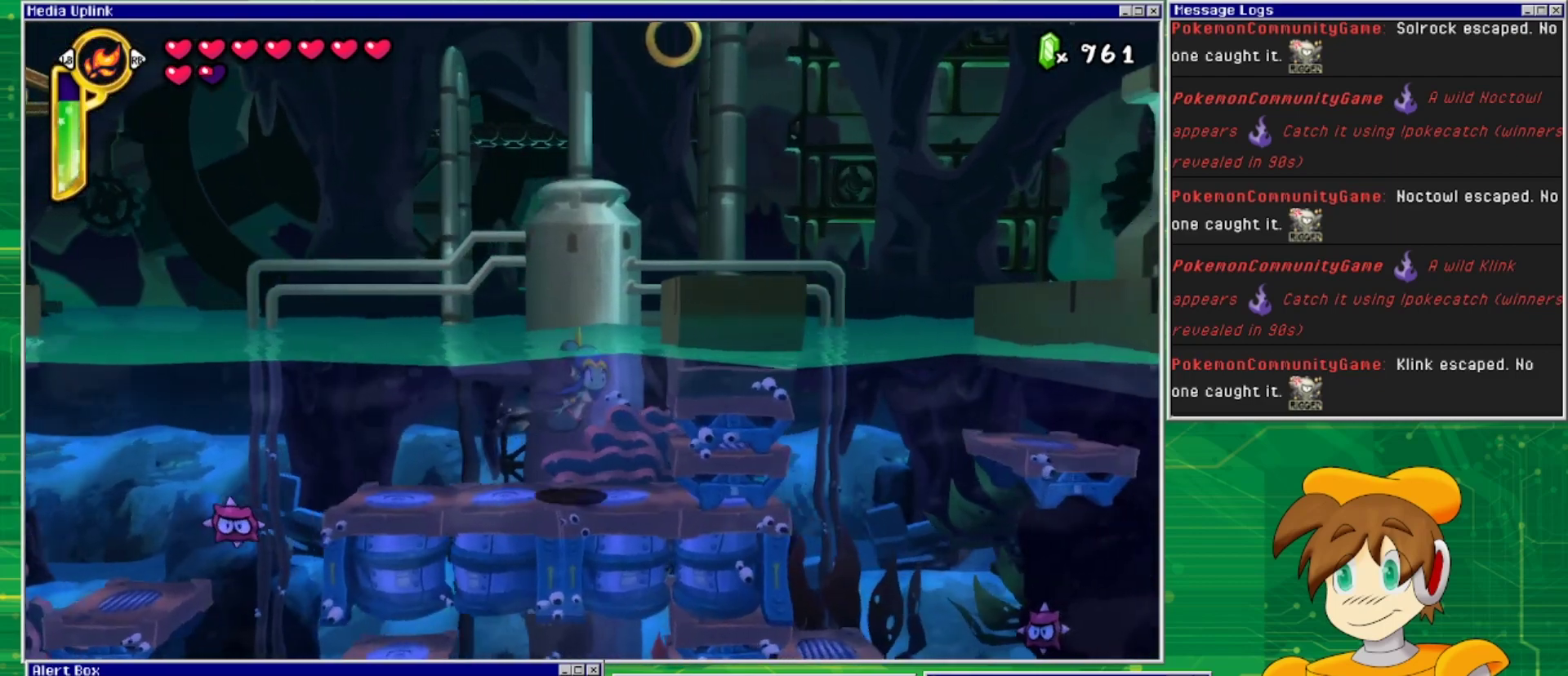
{"buttons": ["CROSS", "DPAD_RIGHT"], "events": [[300, "CROSS", "down"], [500, "DPAD_UP", "up"]]}
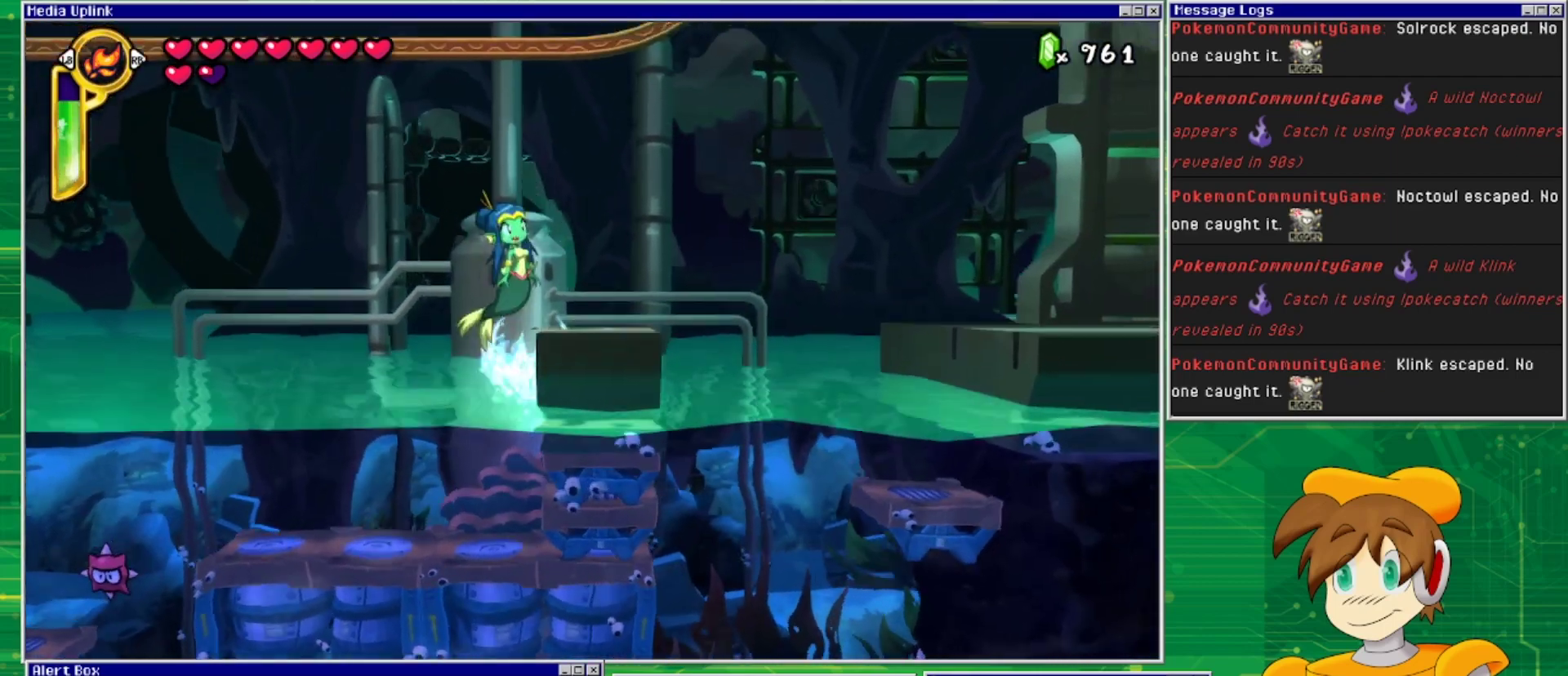
{"buttons": ["CROSS", "DPAD_RIGHT"], "events": [[167, "CROSS", "up"], [467, "CROSS", "down"]]}
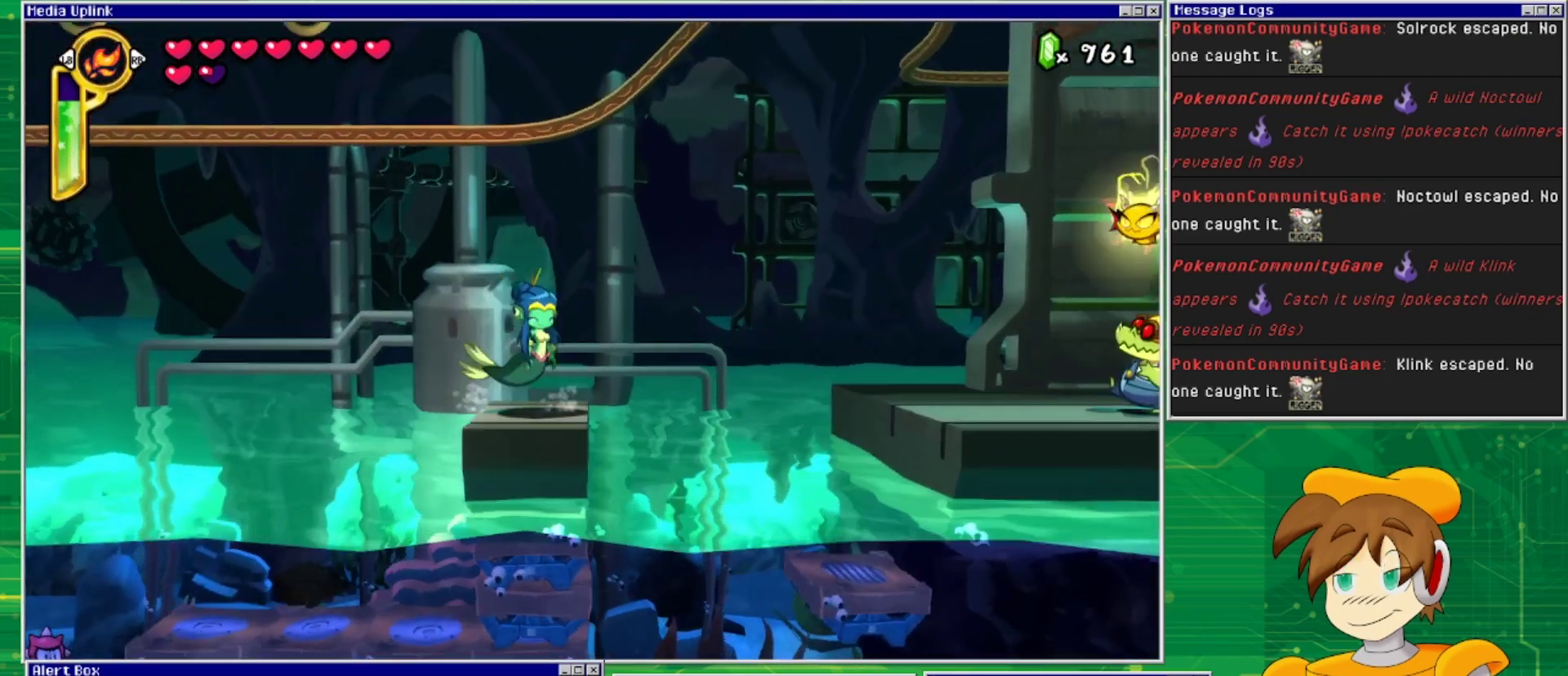
{"buttons": ["DPAD_RIGHT"], "events": [[100, "CROSS", "up"]]}
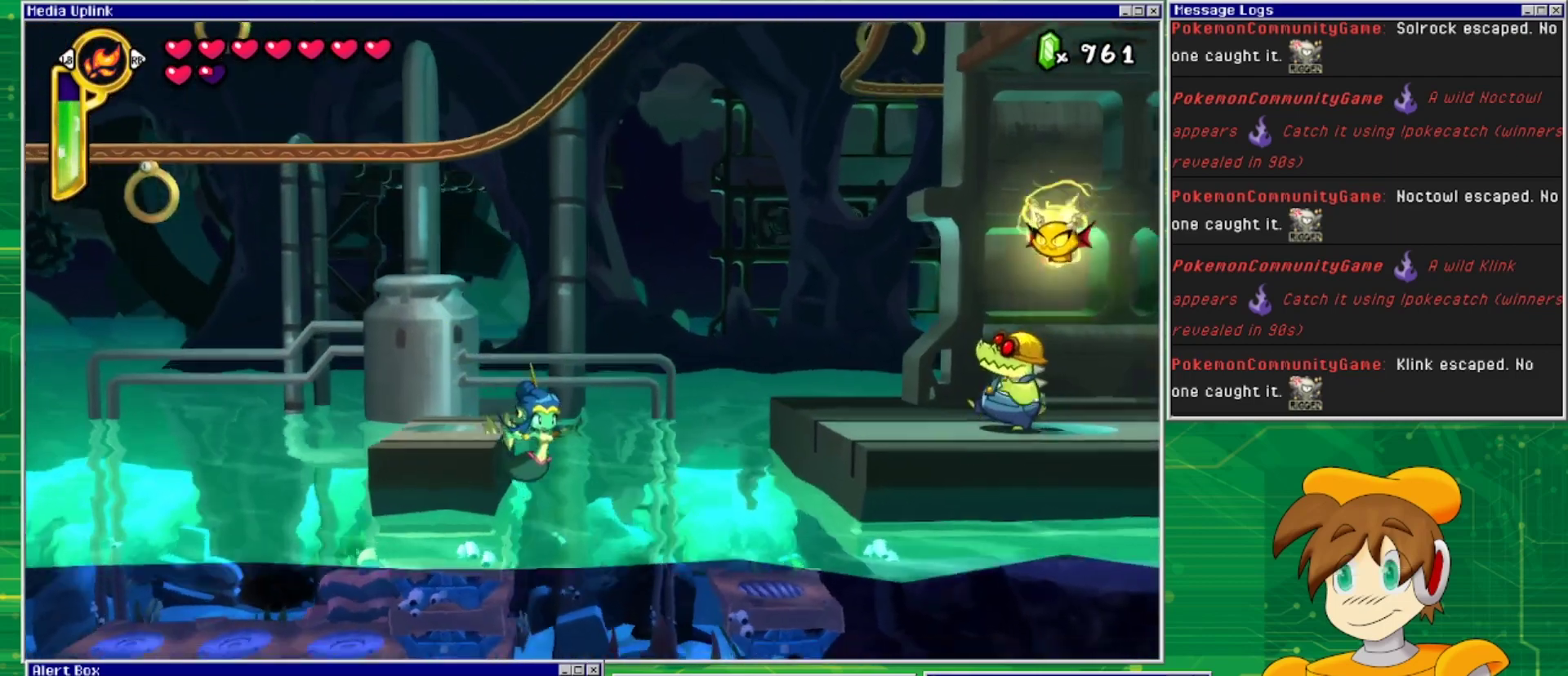
{"buttons": ["DPAD_DOWN"], "events": [[300, "DPAD_RIGHT", "up"], [400, "DPAD_DOWN", "down"]]}
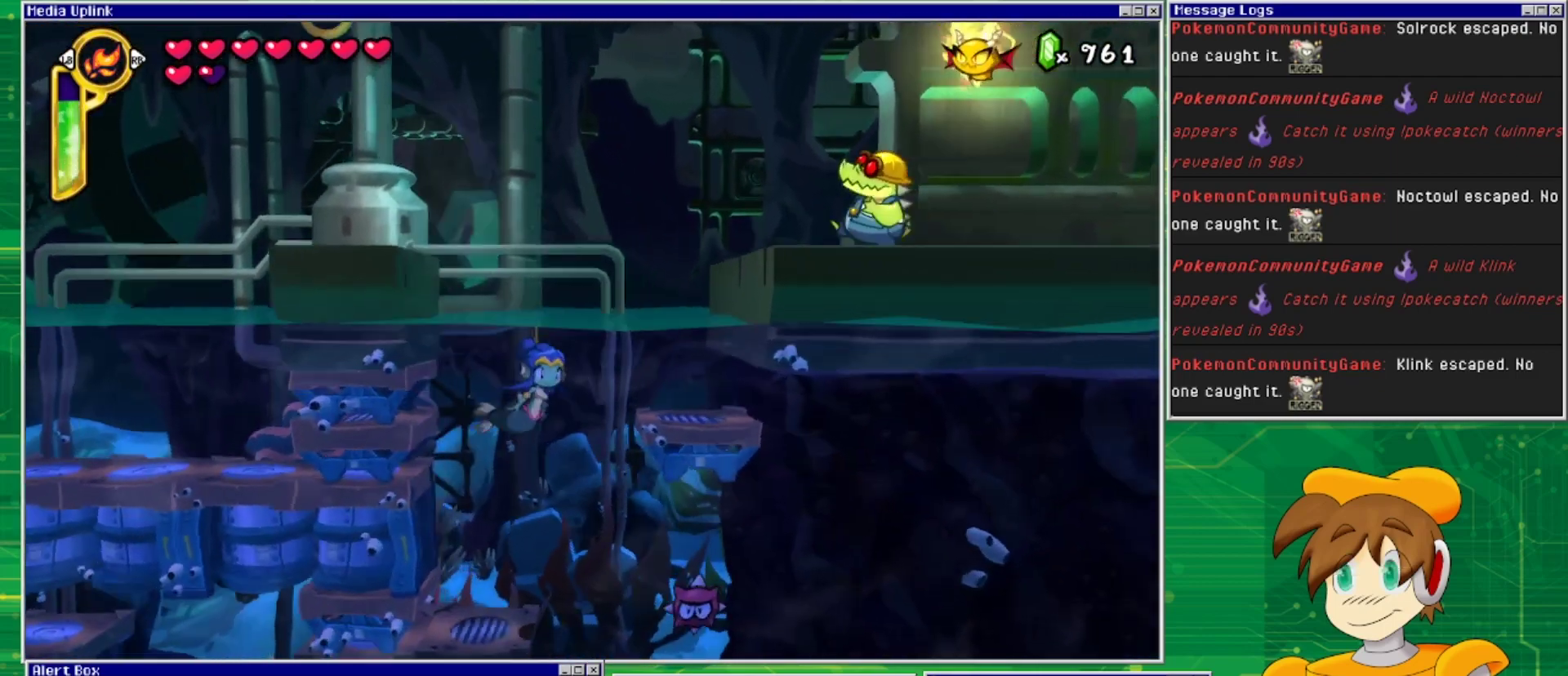
{"buttons": ["DPAD_DOWN", "DPAD_RIGHT"], "events": [[400, "DPAD_RIGHT", "down"]]}
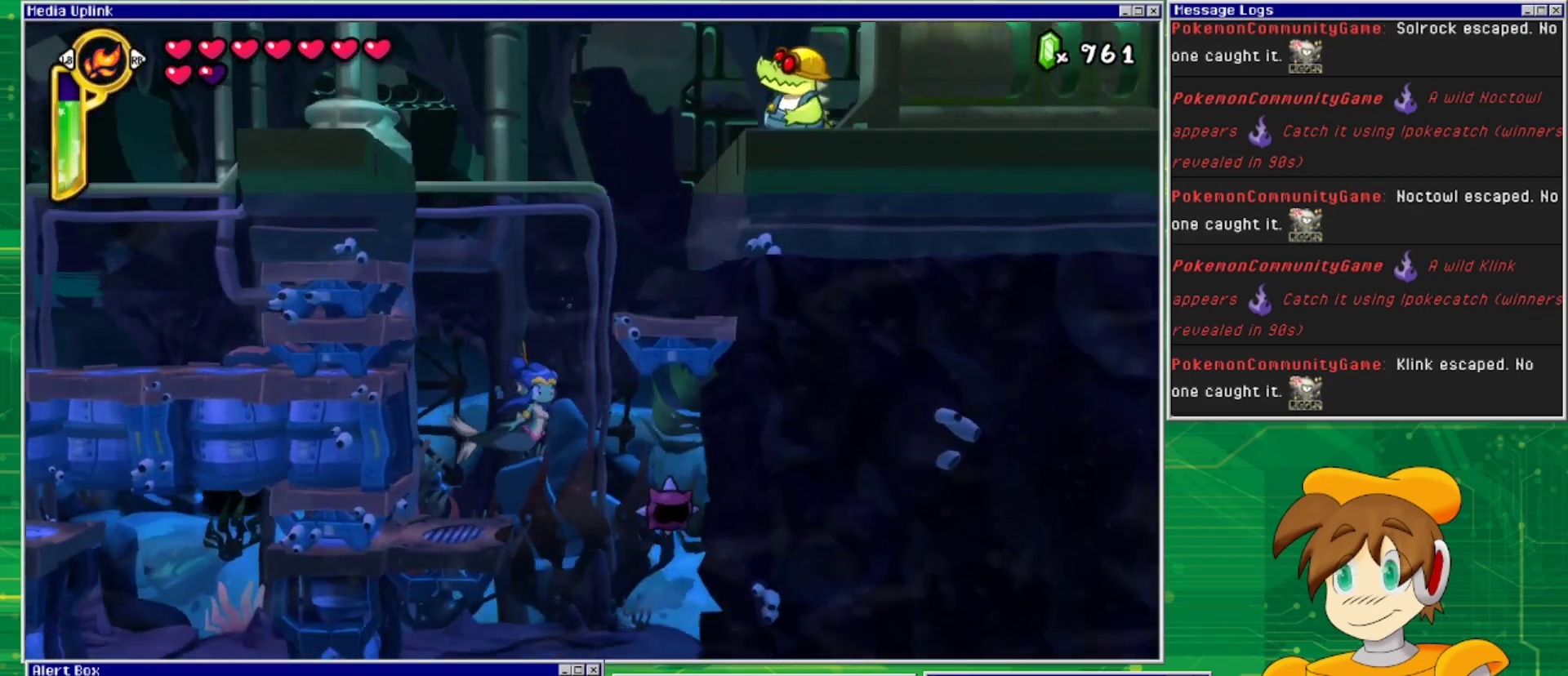
{"buttons": ["DPAD_DOWN"], "events": [[167, "DPAD_RIGHT", "up"]]}
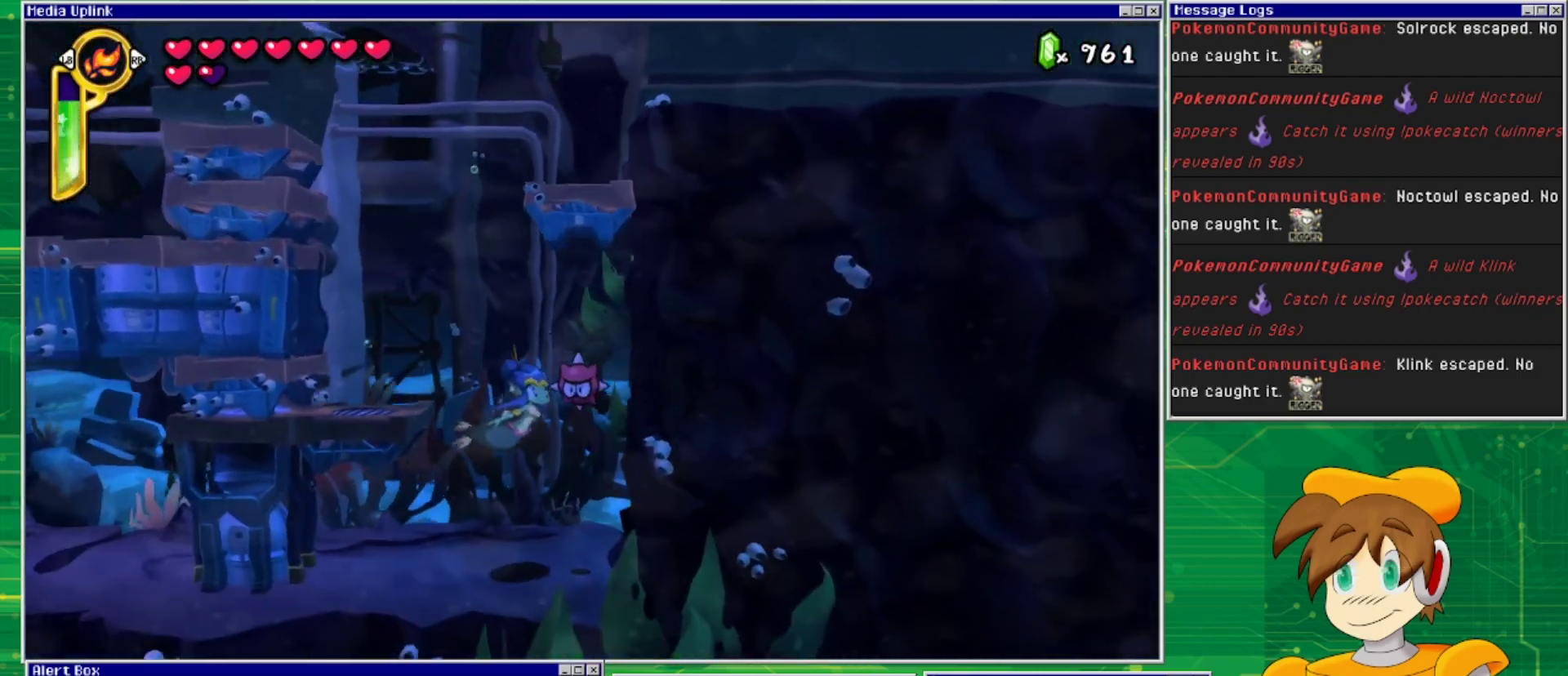
{"buttons": [], "events": [[67, "DPAD_LEFT", "down"], [233, "DPAD_LEFT", "up"], [267, "DPAD_DOWN", "up"]]}
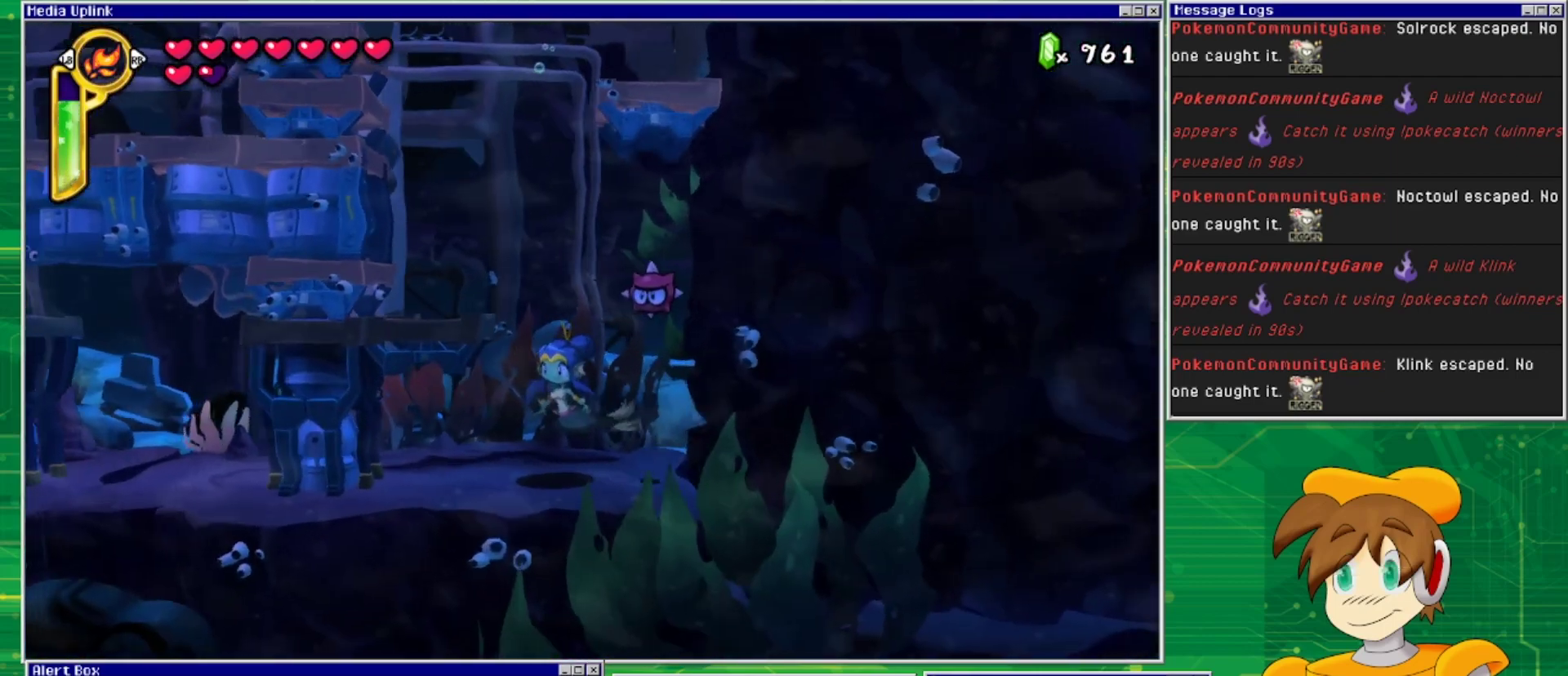
{"buttons": ["DPAD_UP"], "events": [[133, "DPAD_UP", "down"], [133, "SQUARE", "down"], [333, "SQUARE", "up"]]}
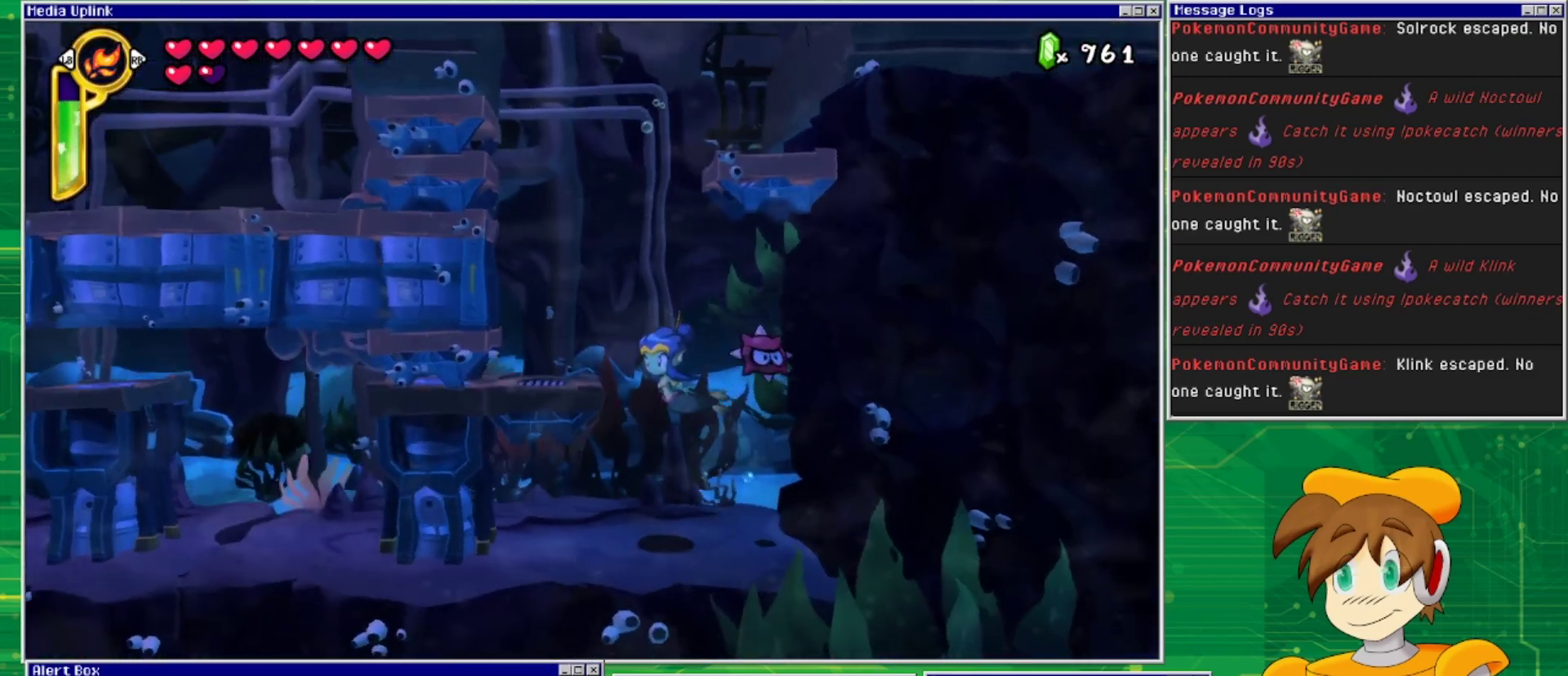
{"buttons": ["DPAD_UP"], "events": [[33, "DPAD_LEFT", "down"], [300, "DPAD_LEFT", "up"]]}
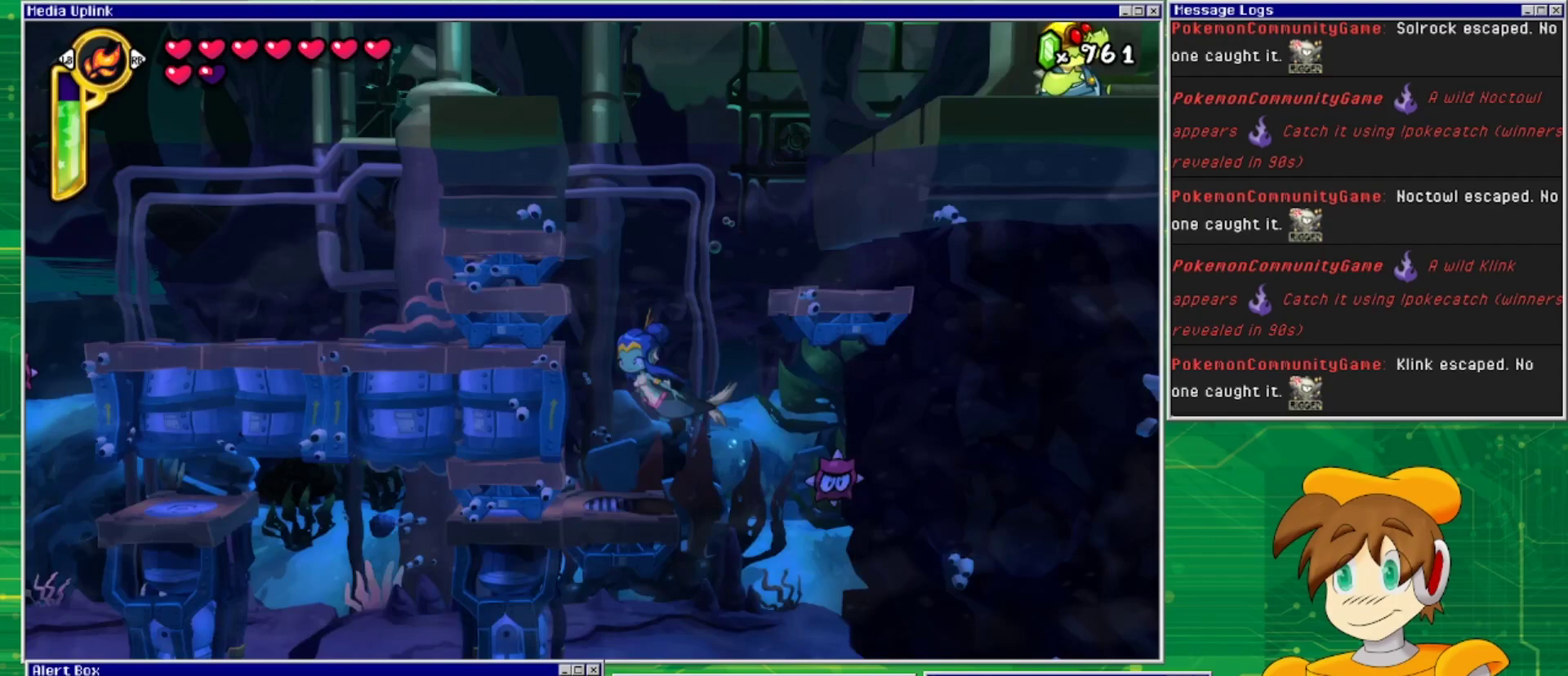
{"buttons": ["DPAD_UP", "DPAD_RIGHT"], "events": [[100, "DPAD_RIGHT", "down"]]}
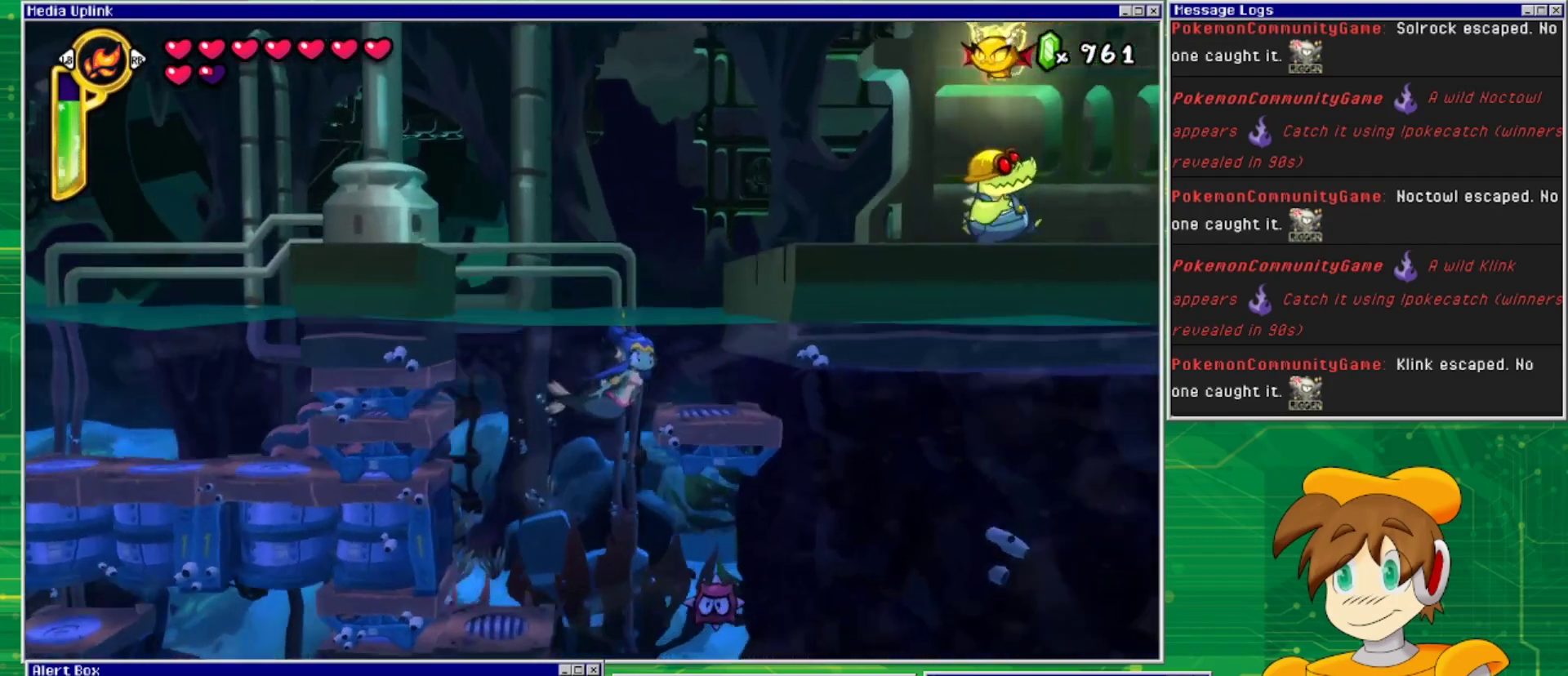
{"buttons": ["DPAD_UP", "DPAD_RIGHT"], "events": []}
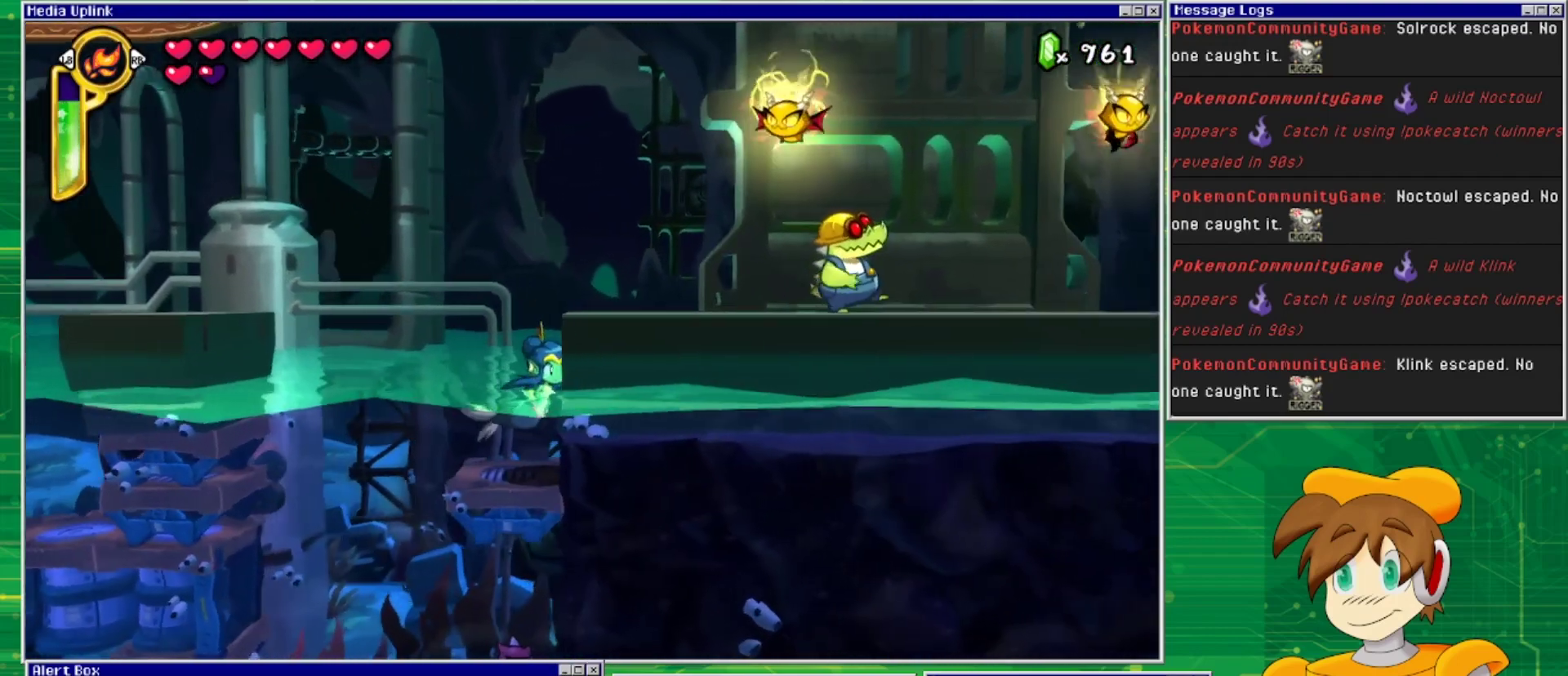
{"buttons": ["DPAD_RIGHT"], "events": [[33, "CROSS", "down"], [267, "DPAD_UP", "up"], [467, "CROSS", "up"]]}
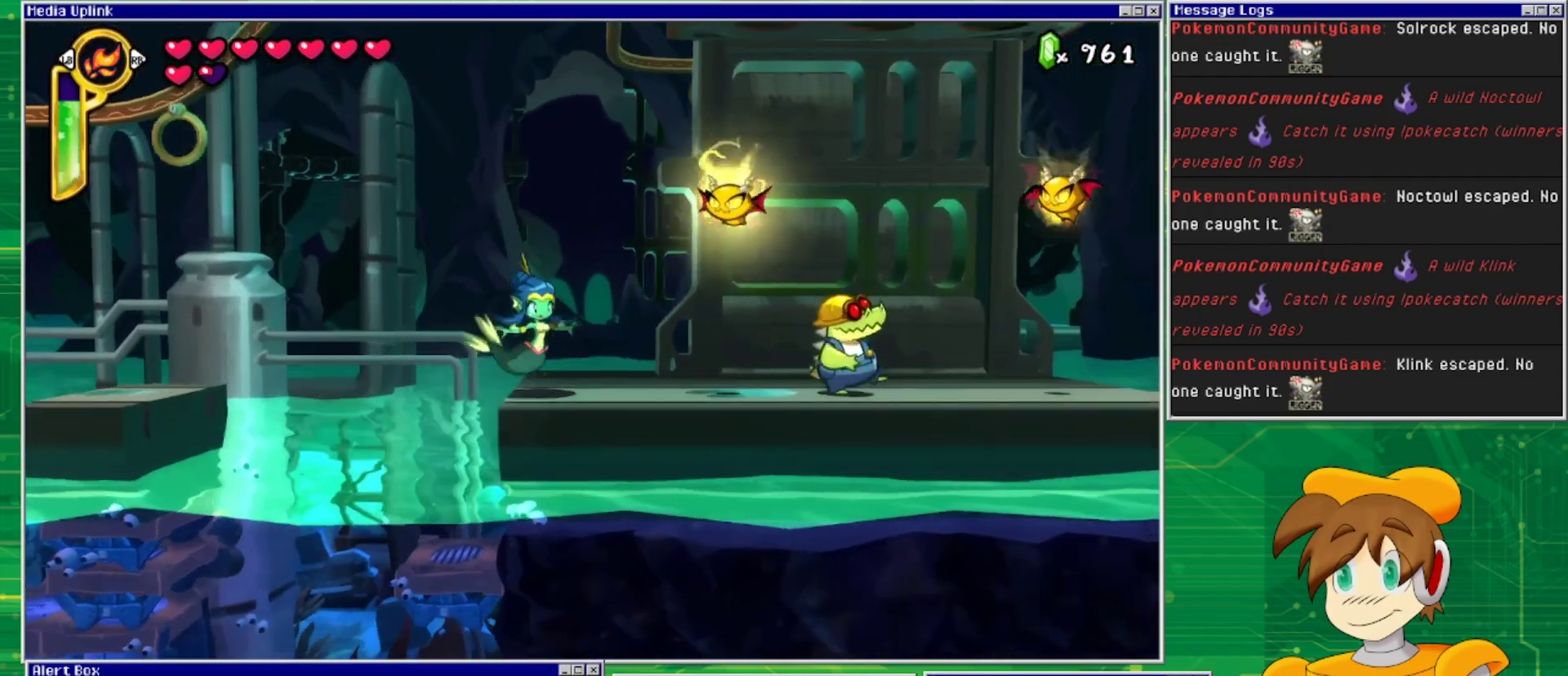
{"buttons": [], "events": [[33, "DPAD_RIGHT", "up"], [167, "TRIANGLE", "down"], [333, "TRIANGLE", "up"]]}
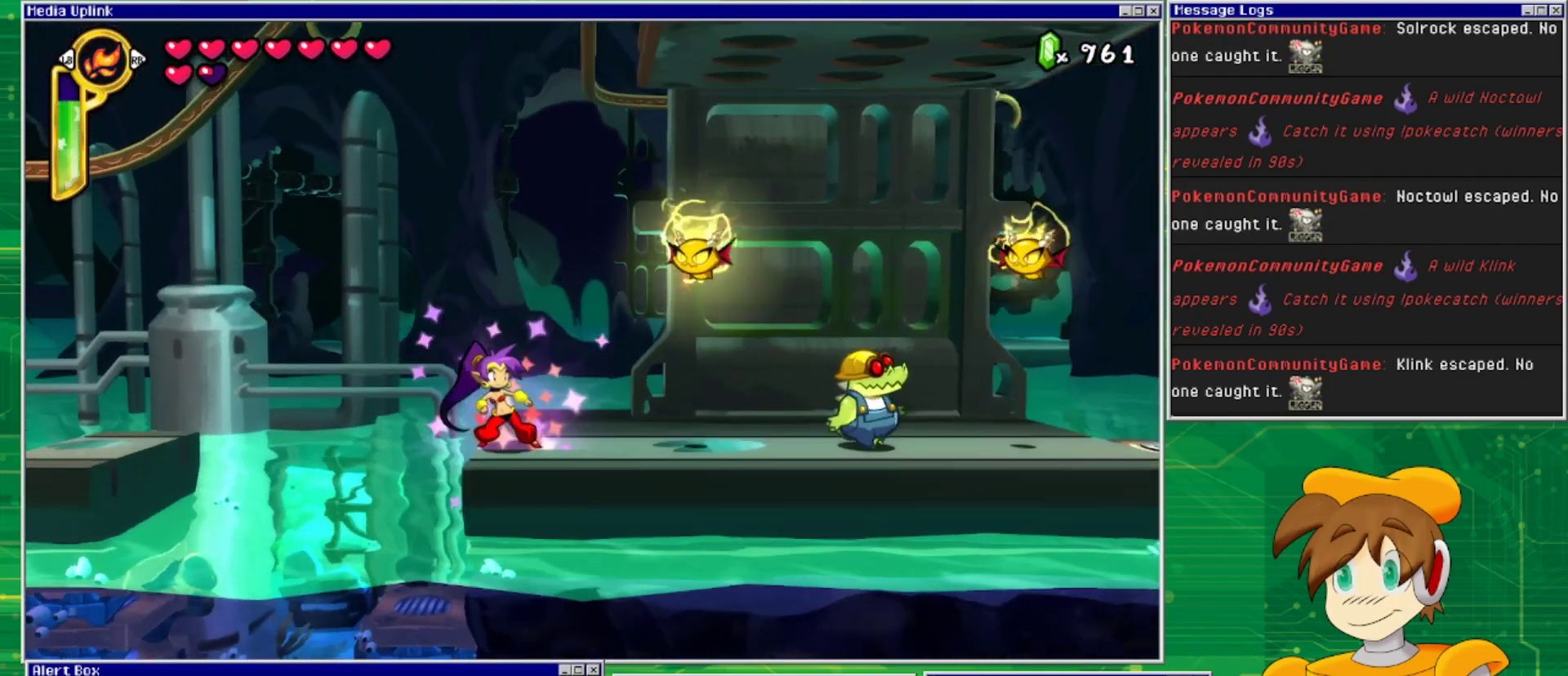
{"buttons": ["CIRCLE", "DPAD_UP"], "events": [[100, "CROSS", "down"], [167, "CROSS", "up"], [333, "CIRCLE", "down"], [333, "DPAD_UP", "down"]]}
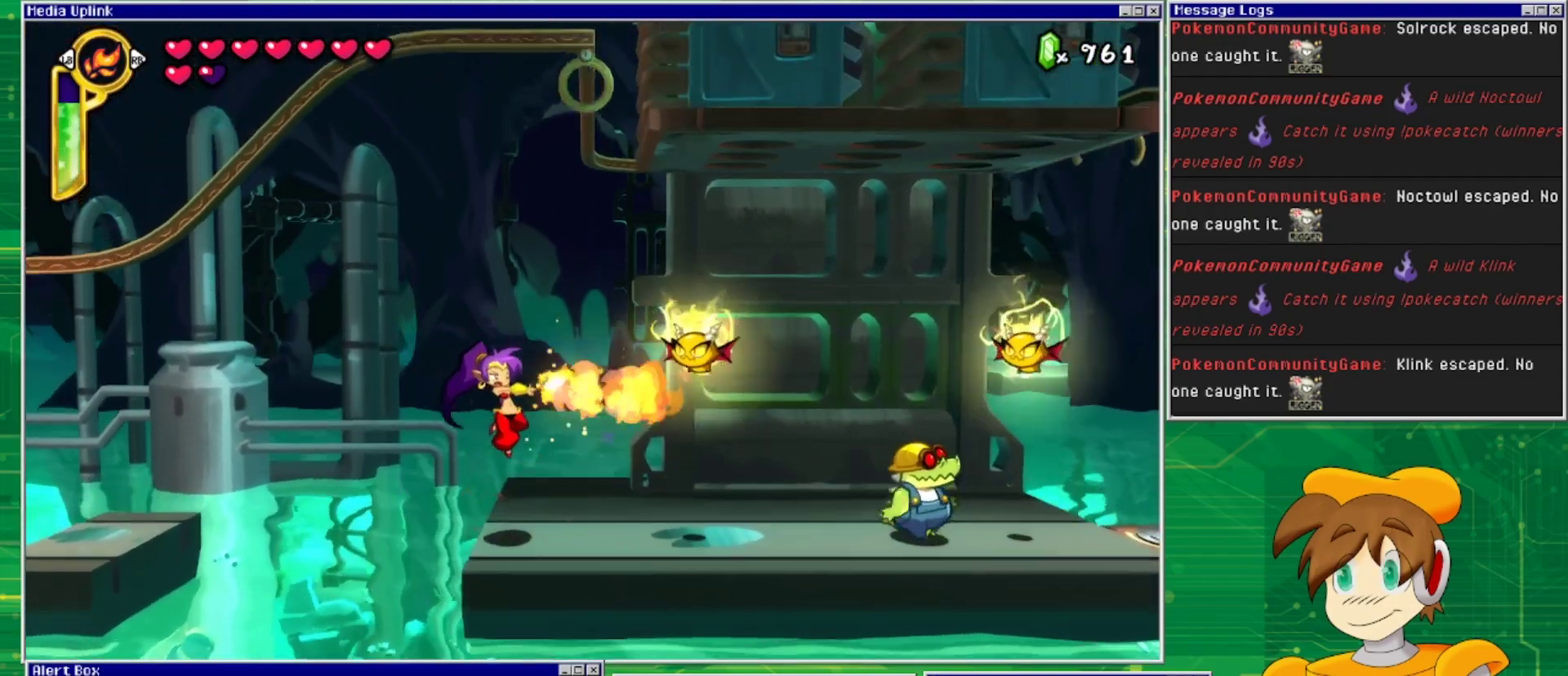
{"buttons": ["CIRCLE", "DPAD_UP"], "events": []}
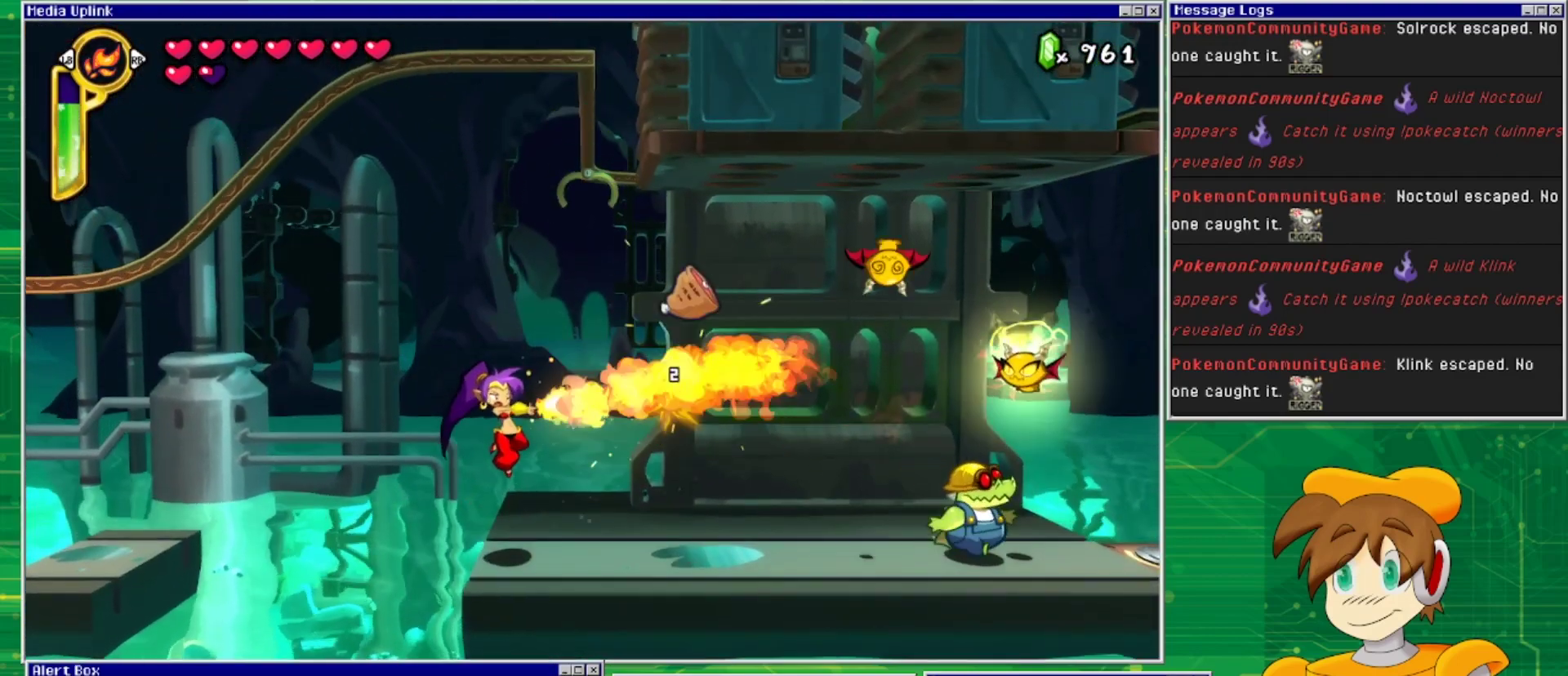
{"buttons": ["DPAD_RIGHT"], "events": [[300, "CIRCLE", "up"], [333, "DPAD_RIGHT", "down"], [333, "DPAD_UP", "up"]]}
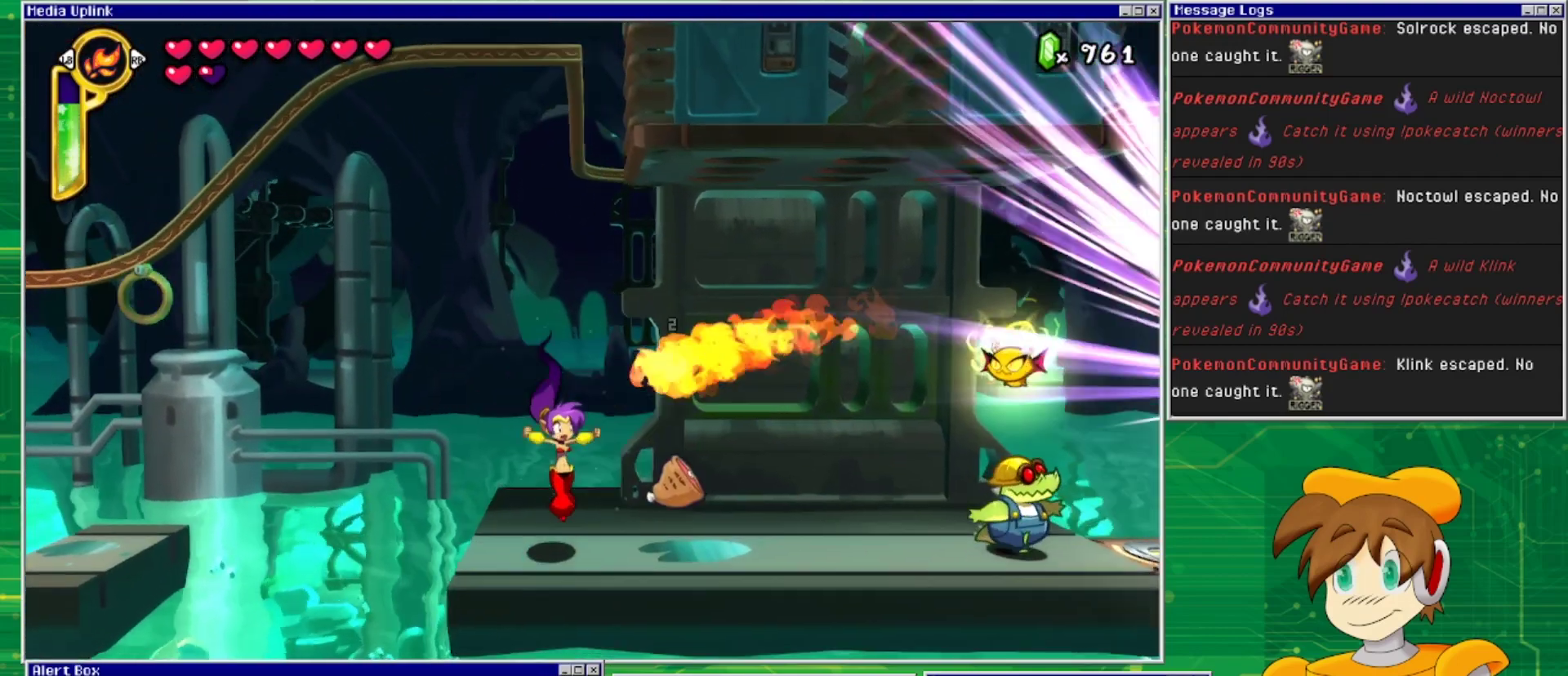
{"buttons": ["DPAD_RIGHT"], "events": []}
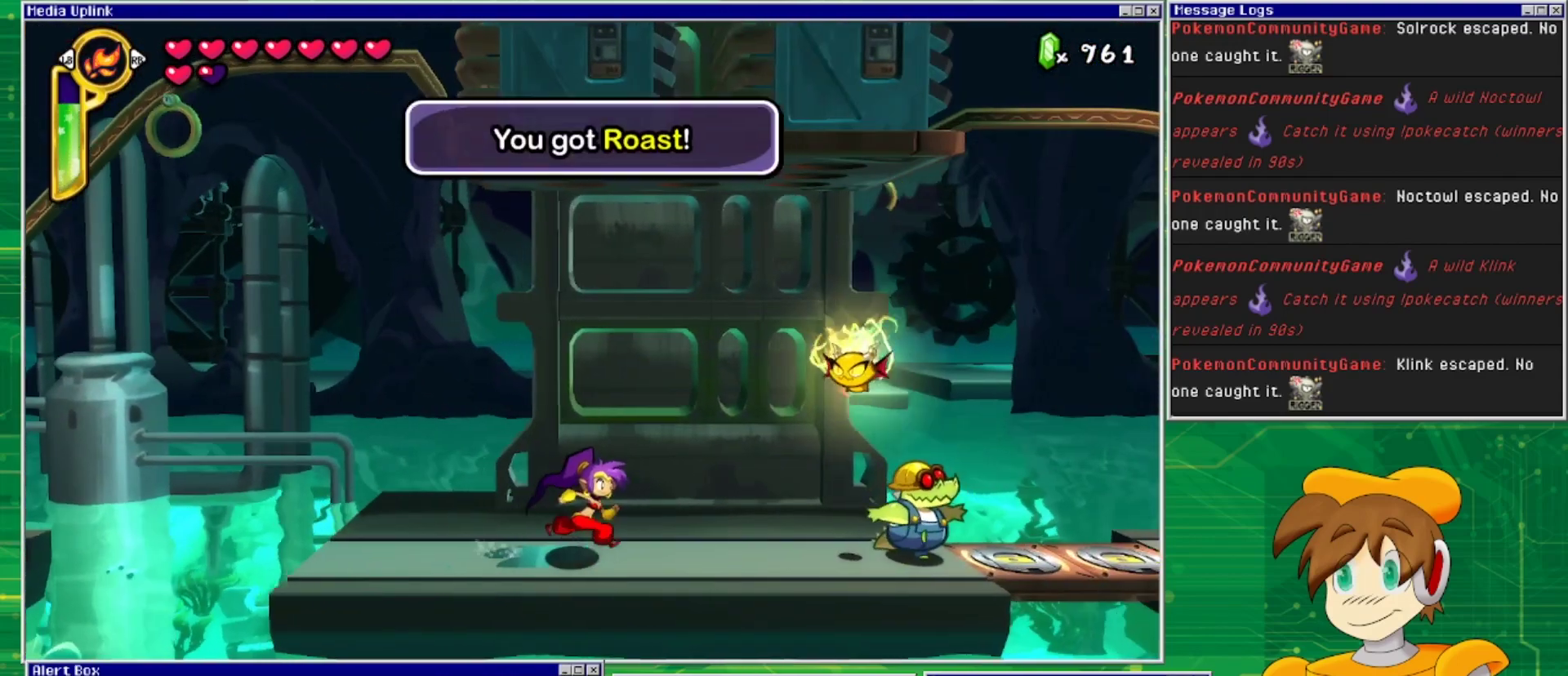
{"buttons": ["CIRCLE", "DPAD_UP", "DPAD_RIGHT"], "events": [[67, "CROSS", "down"], [133, "DPAD_RIGHT", "up"], [233, "CROSS", "up"], [233, "DPAD_UP", "down"], [333, "CIRCLE", "down"], [433, "DPAD_RIGHT", "down"]]}
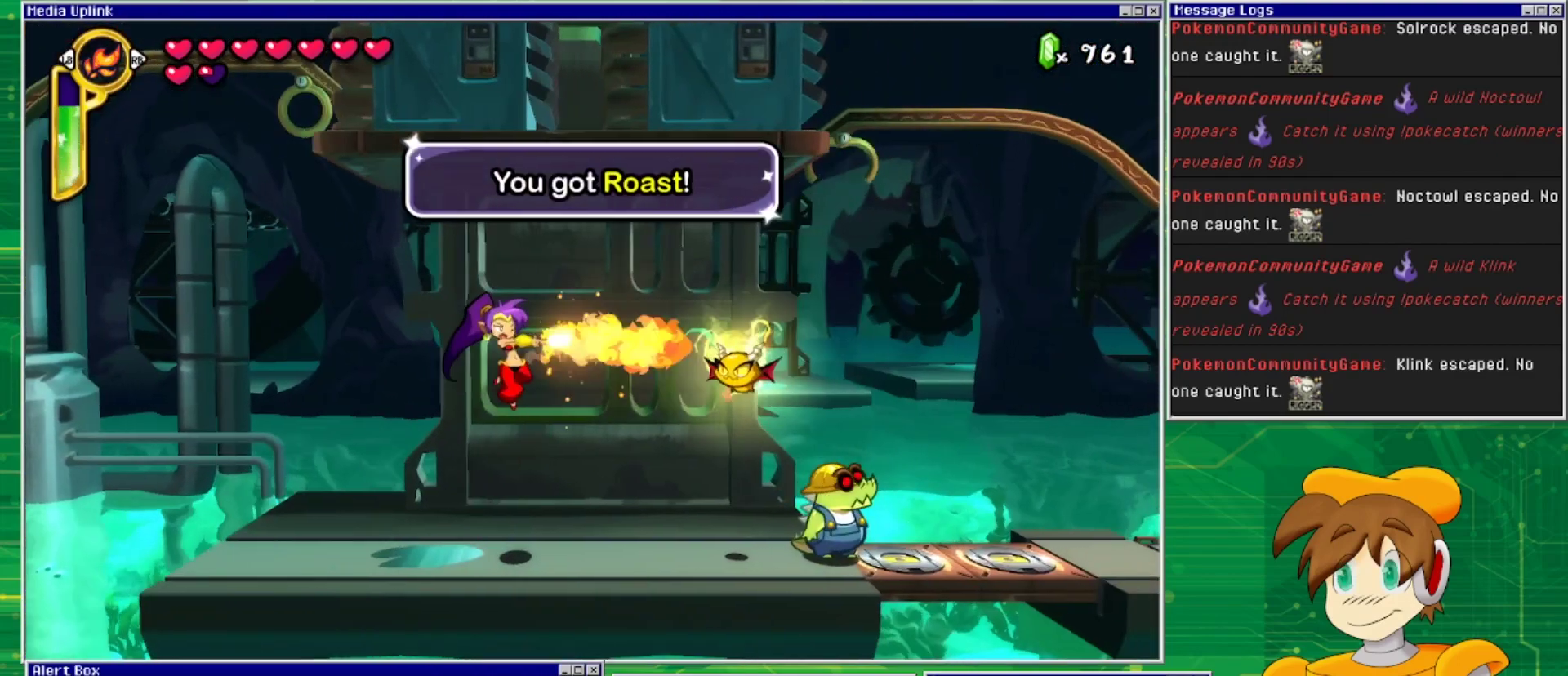
{"buttons": ["CIRCLE", "DPAD_DOWN", "DPAD_RIGHT"], "events": [[33, "DPAD_UP", "up"], [233, "DPAD_DOWN", "down"]]}
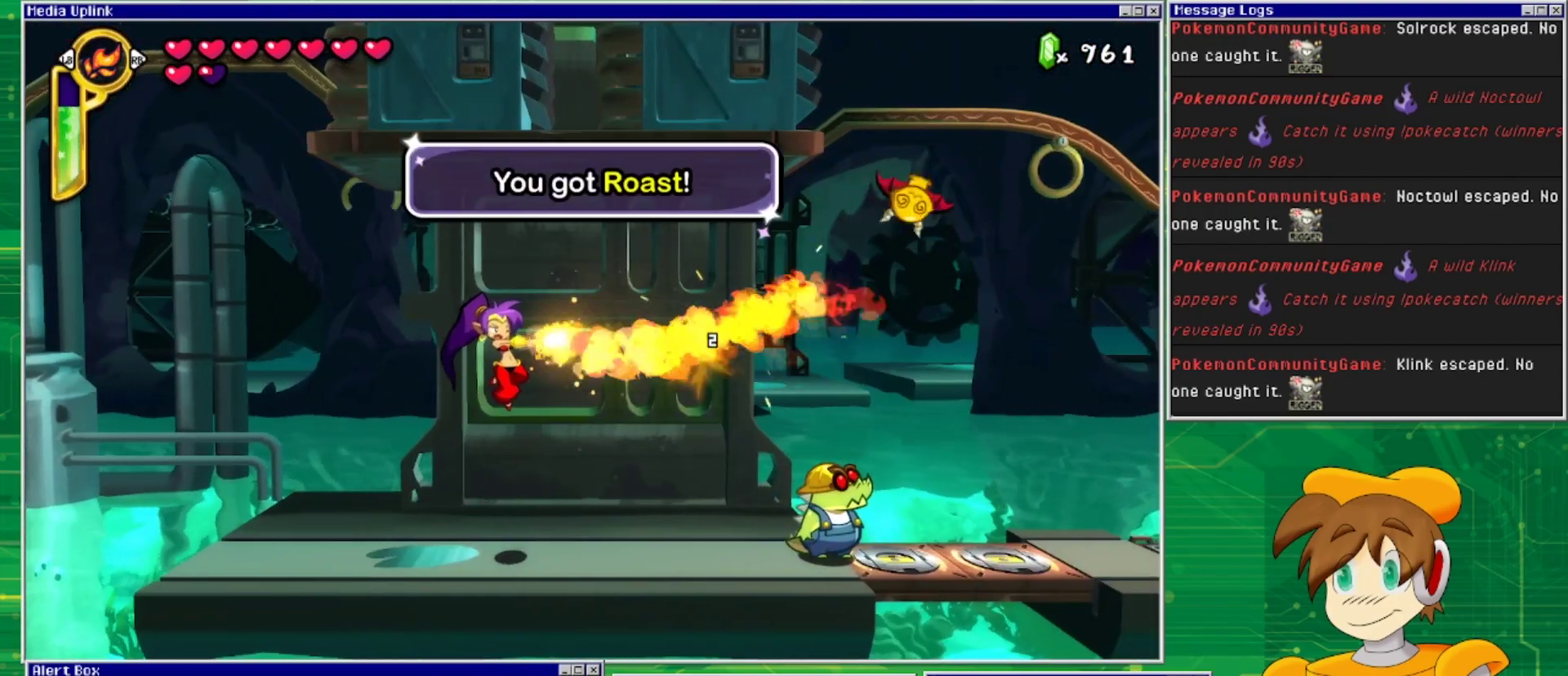
{"buttons": ["DPAD_DOWN", "DPAD_RIGHT"], "events": [[467, "CIRCLE", "up"]]}